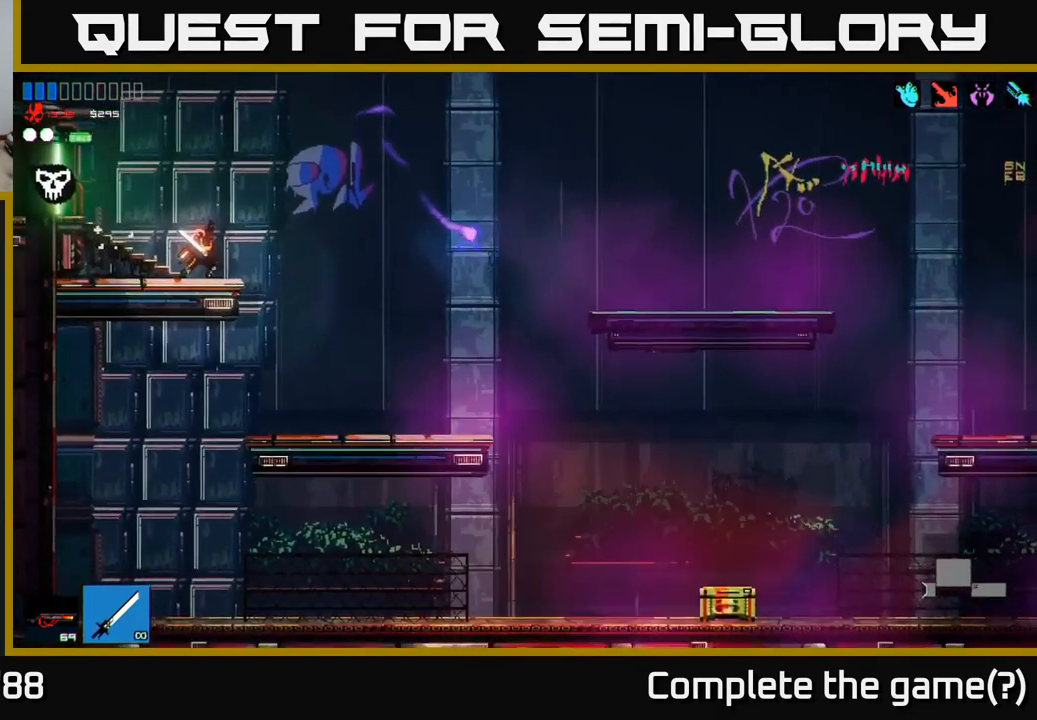
Gameplay with a controller (Xbox layout); each line is a JSON object with the inputs held at the frame after it. "events" lists button and stick changes between this image and that frame as [ms after this image, input, new state], when the widget could be followed in between.
{"buttons": [], "left_stick": "right", "right_stick": "right", "events": []}
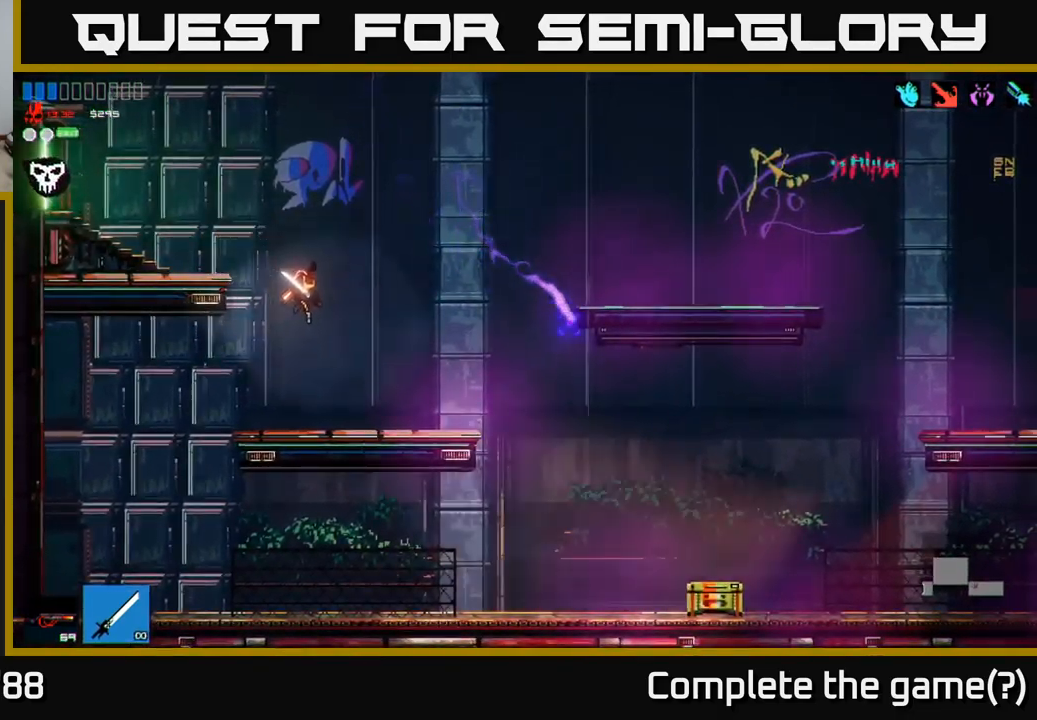
{"buttons": [], "left_stick": "right", "right_stick": "center", "events": [[500, "right_stick", "center"]]}
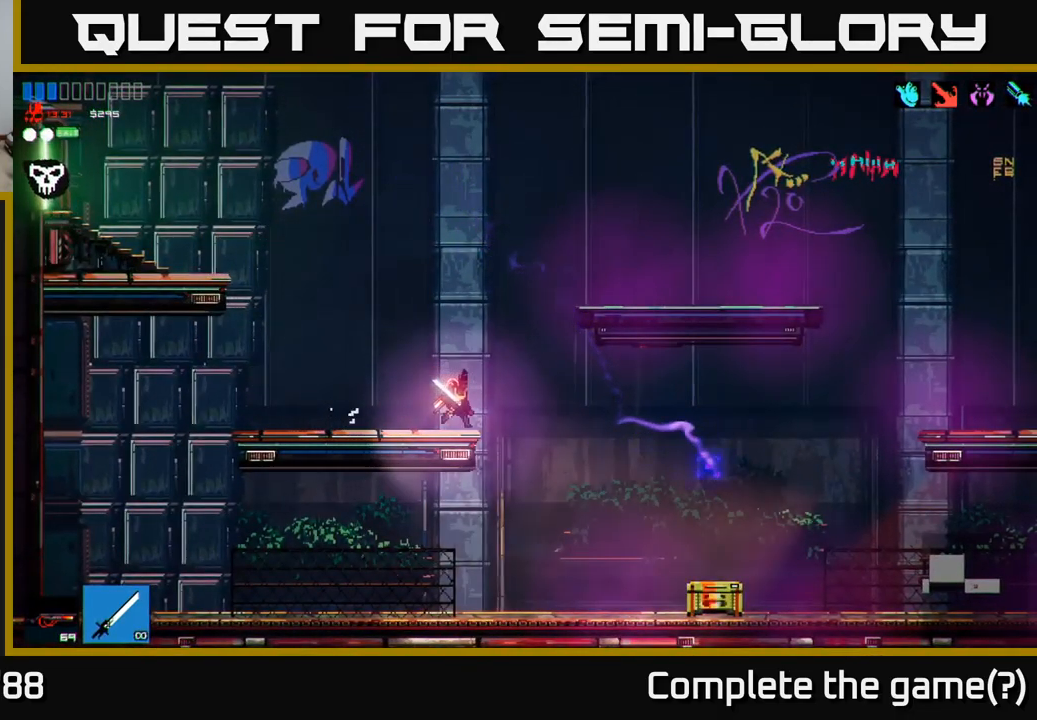
{"buttons": [], "left_stick": "right", "right_stick": "center", "events": []}
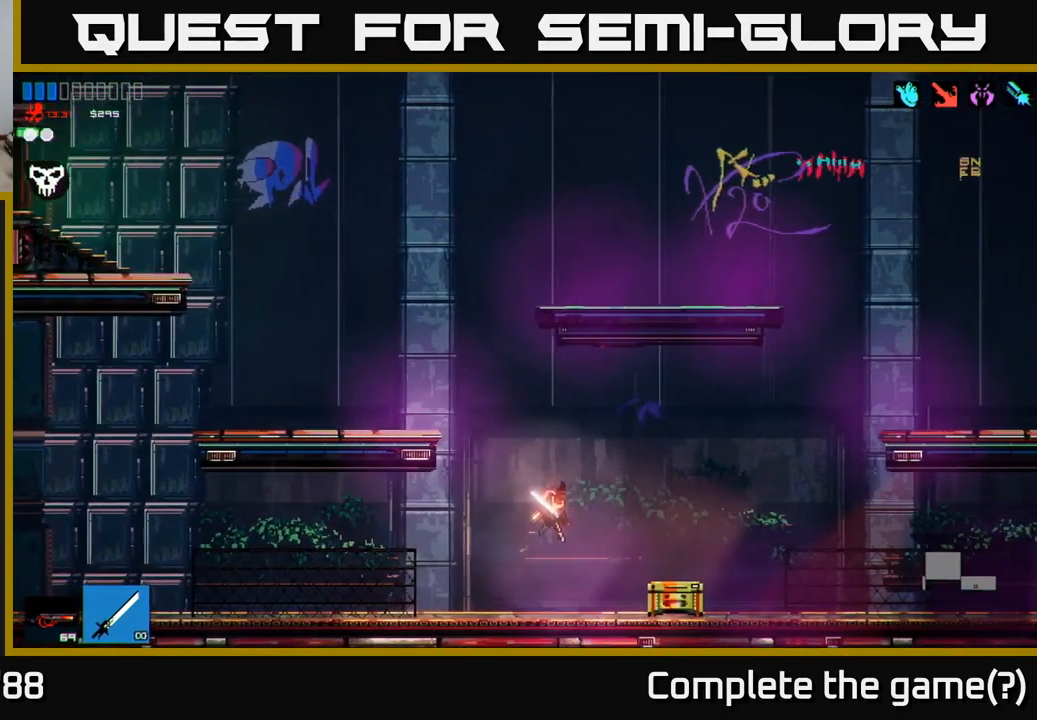
{"buttons": [], "left_stick": "right", "right_stick": "center", "events": [[183, "Y", "down"], [233, "Y", "up"]]}
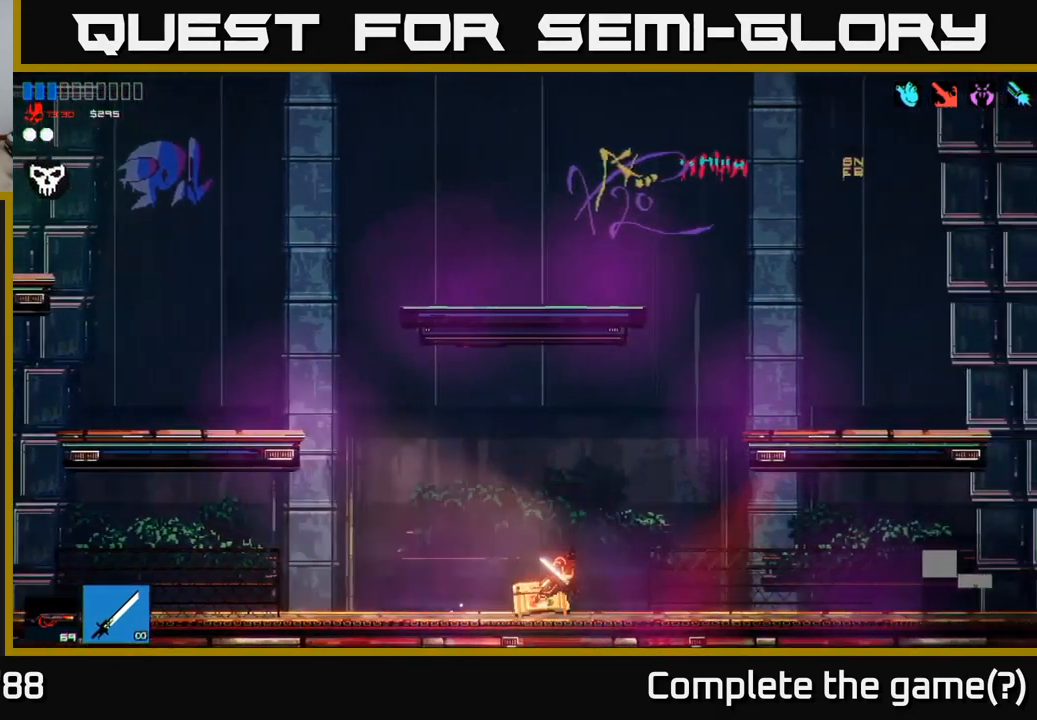
{"buttons": [], "left_stick": "center", "right_stick": "up-right", "events": [[50, "right_stick", "right"], [100, "left_stick", "left"], [117, "right_stick", "up-right"], [400, "left_stick", "center"]]}
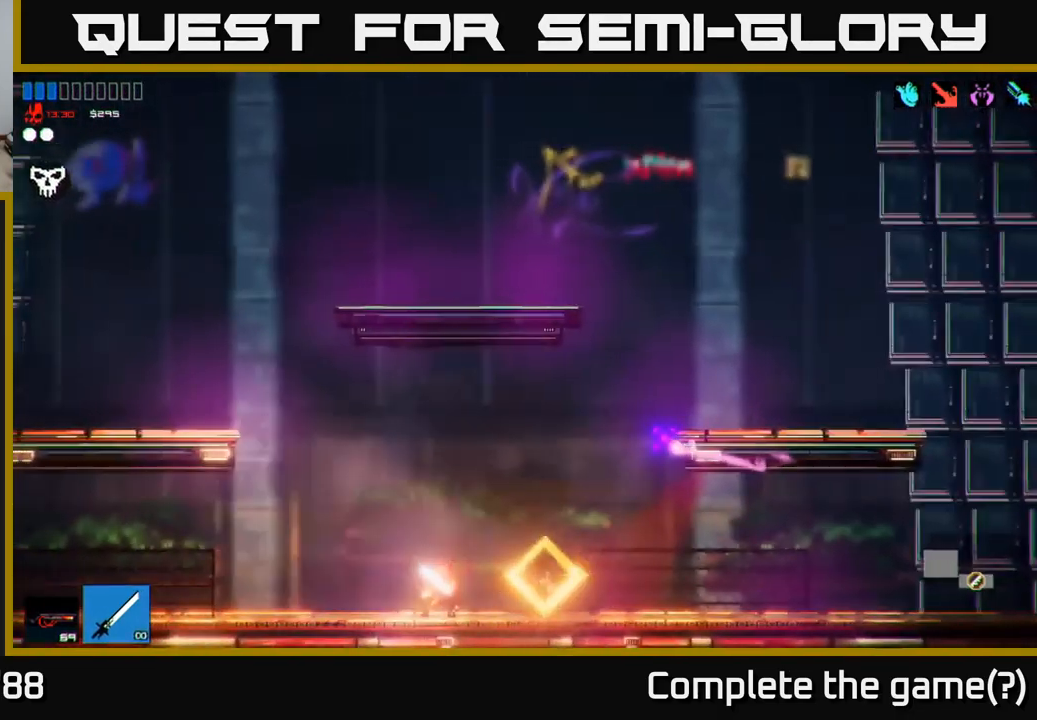
{"buttons": [], "left_stick": "right", "right_stick": "center", "events": [[17, "left_stick", "right"], [100, "left_stick", "center"], [100, "right_stick", "center"], [250, "left_stick", "right"]]}
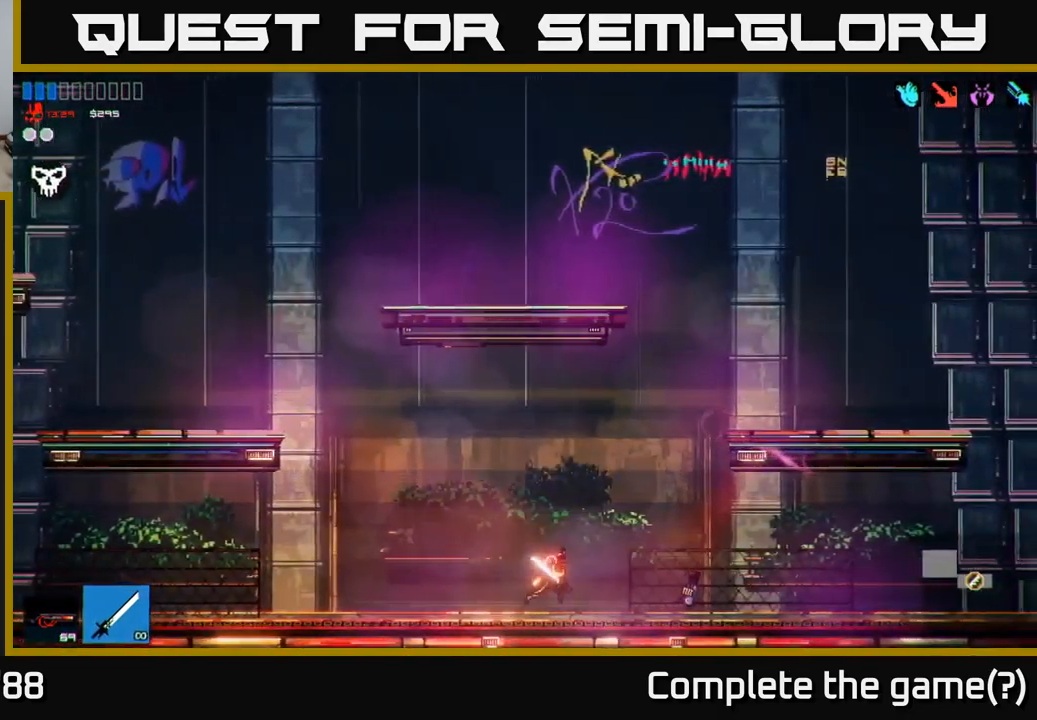
{"buttons": [], "left_stick": "center", "right_stick": "center", "events": [[483, "left_stick", "center"]]}
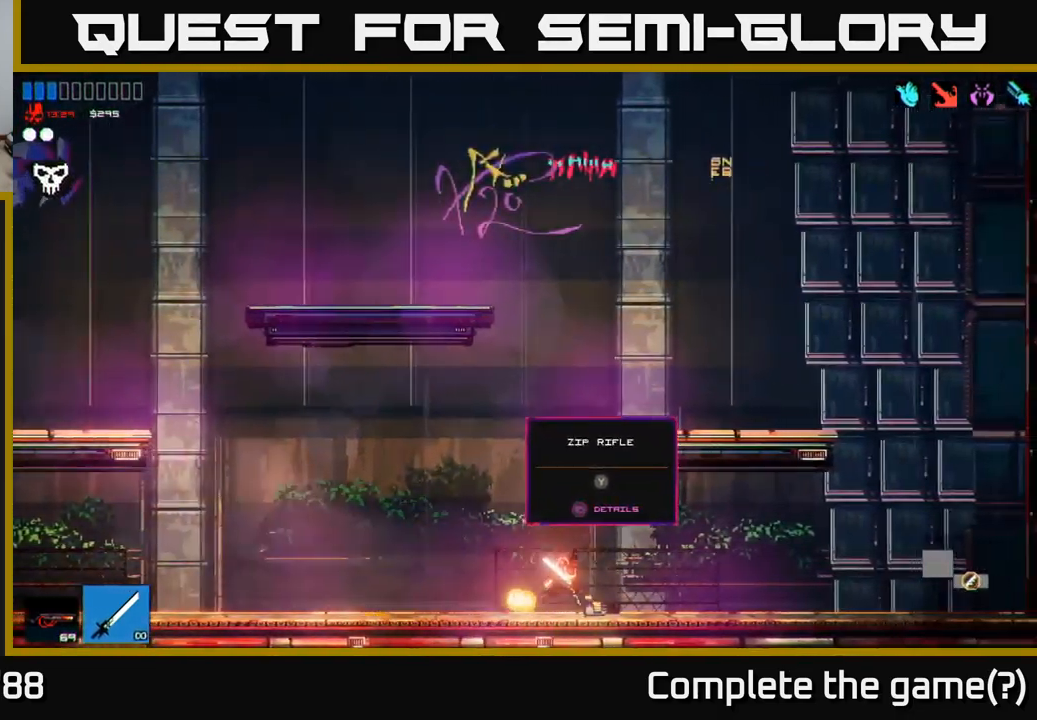
{"buttons": [], "left_stick": "center", "right_stick": "center", "events": []}
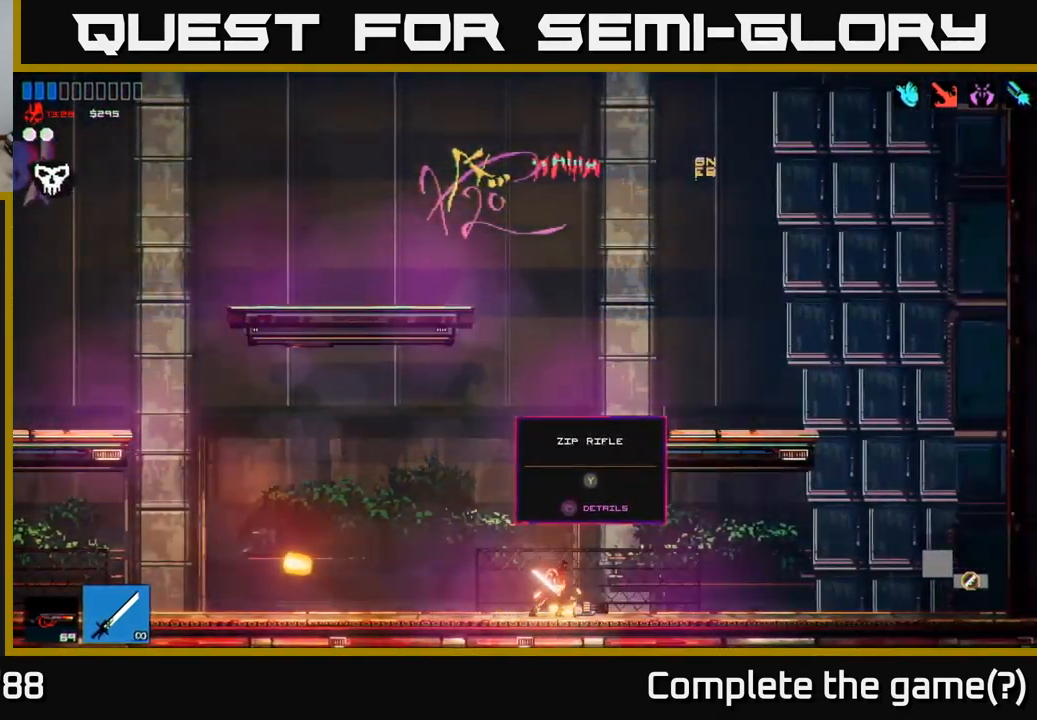
{"buttons": [], "left_stick": "center", "right_stick": "center", "events": []}
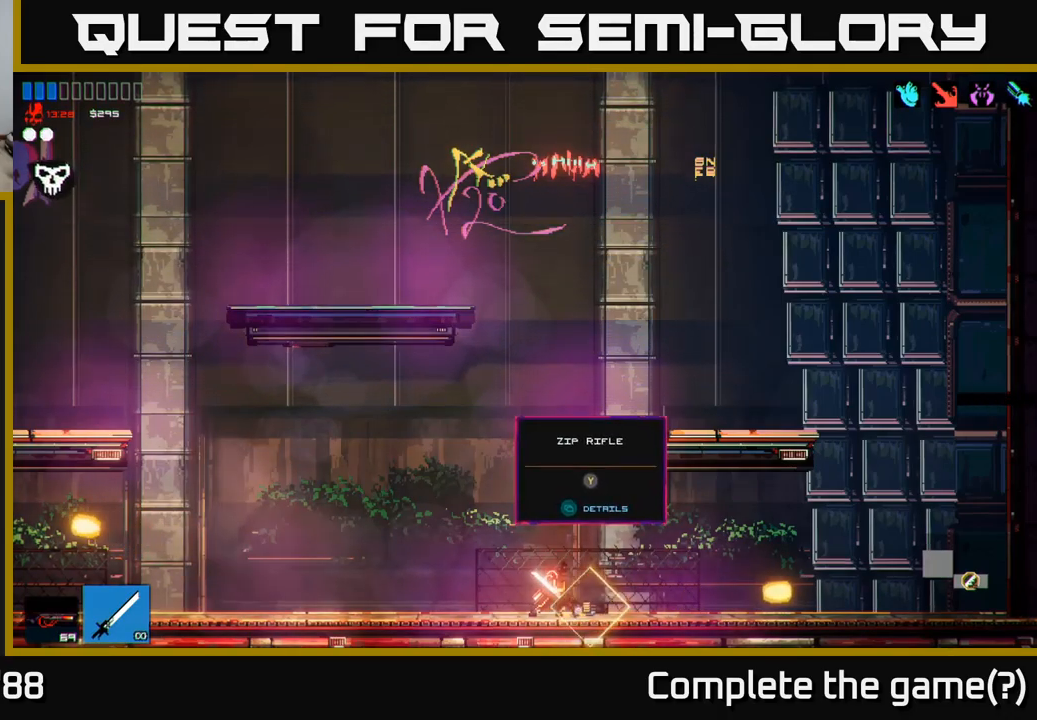
{"buttons": [], "left_stick": "center", "right_stick": "center", "events": []}
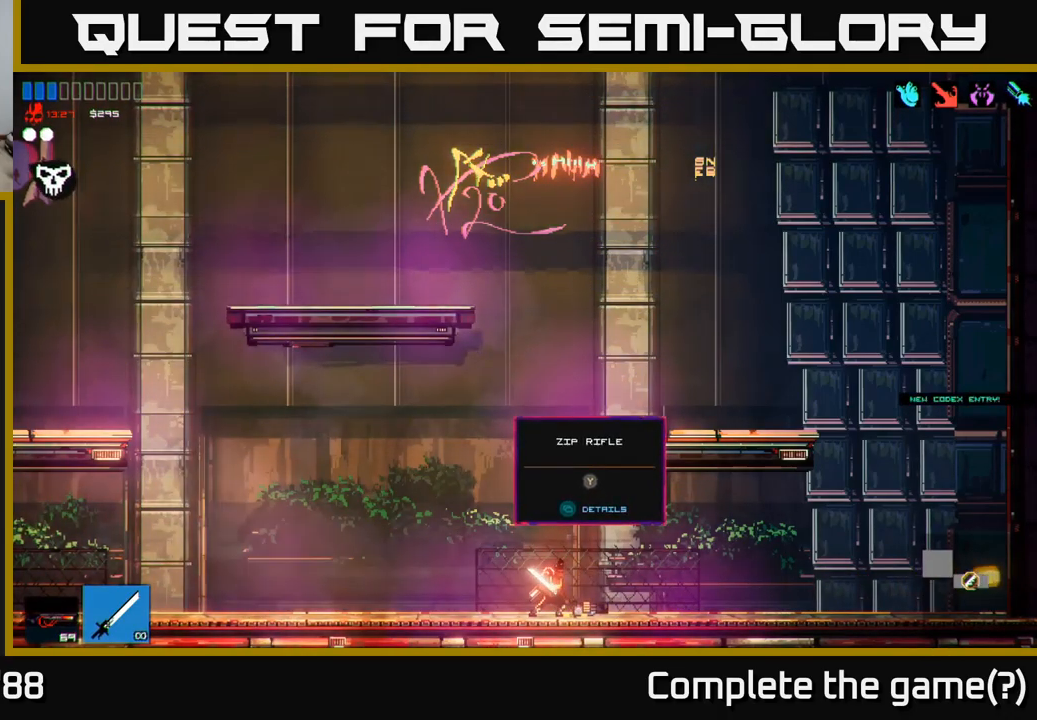
{"buttons": [], "left_stick": "center", "right_stick": "center", "events": []}
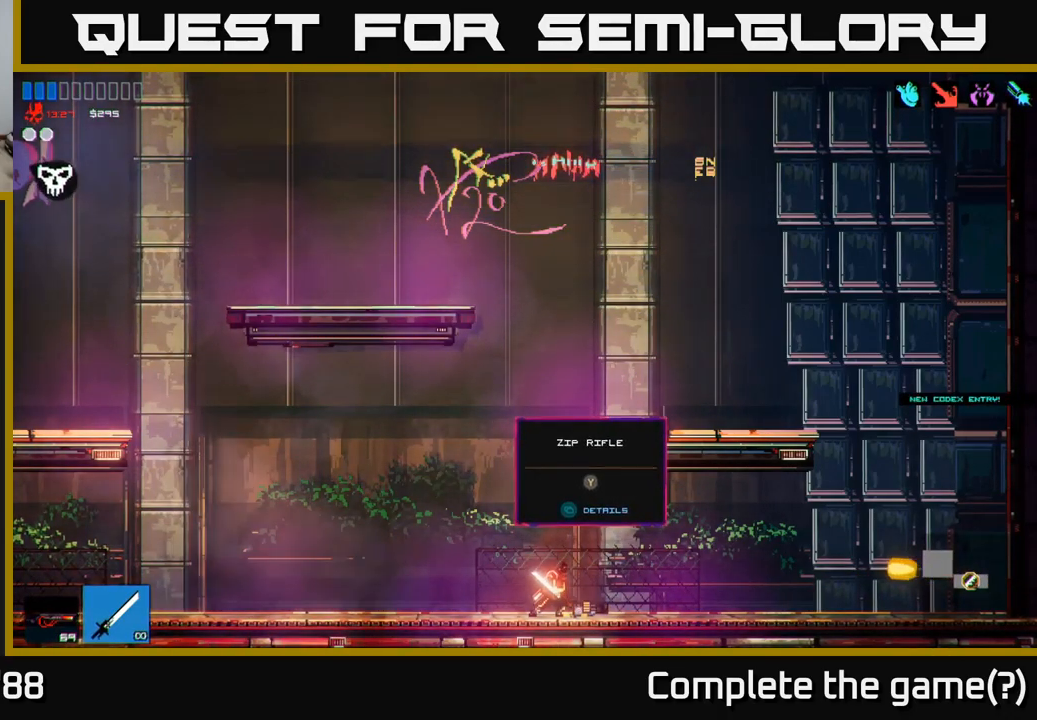
{"buttons": [], "left_stick": "center", "right_stick": "center", "events": []}
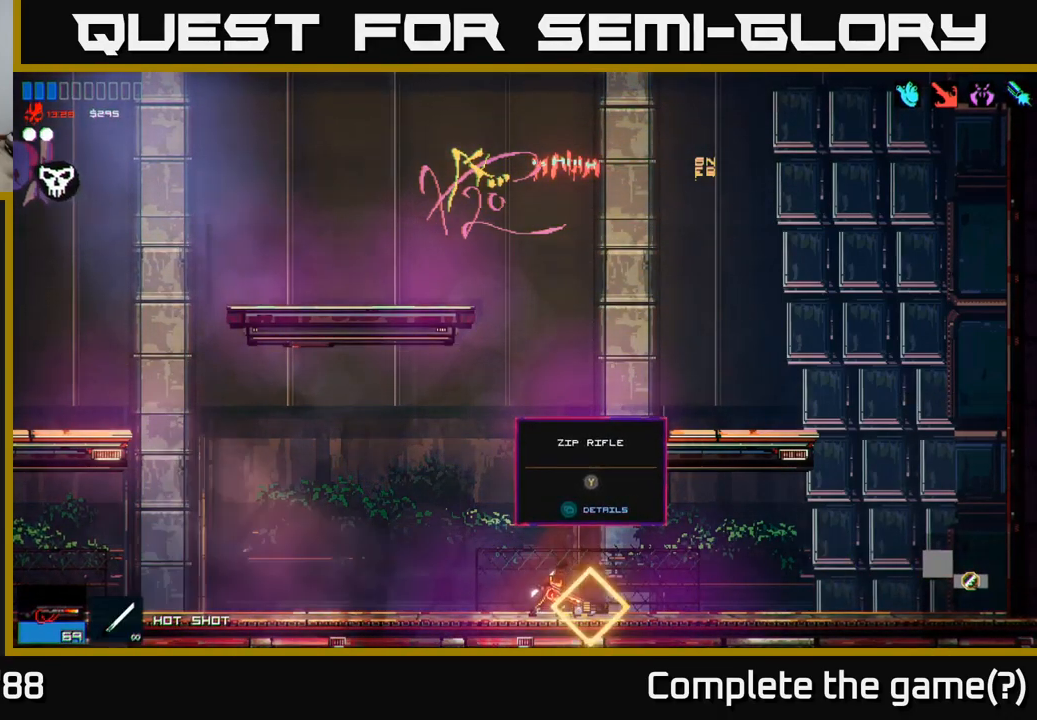
{"buttons": [], "left_stick": "center", "right_stick": "center", "events": [[33, "Y", "down"], [100, "Y", "up"]]}
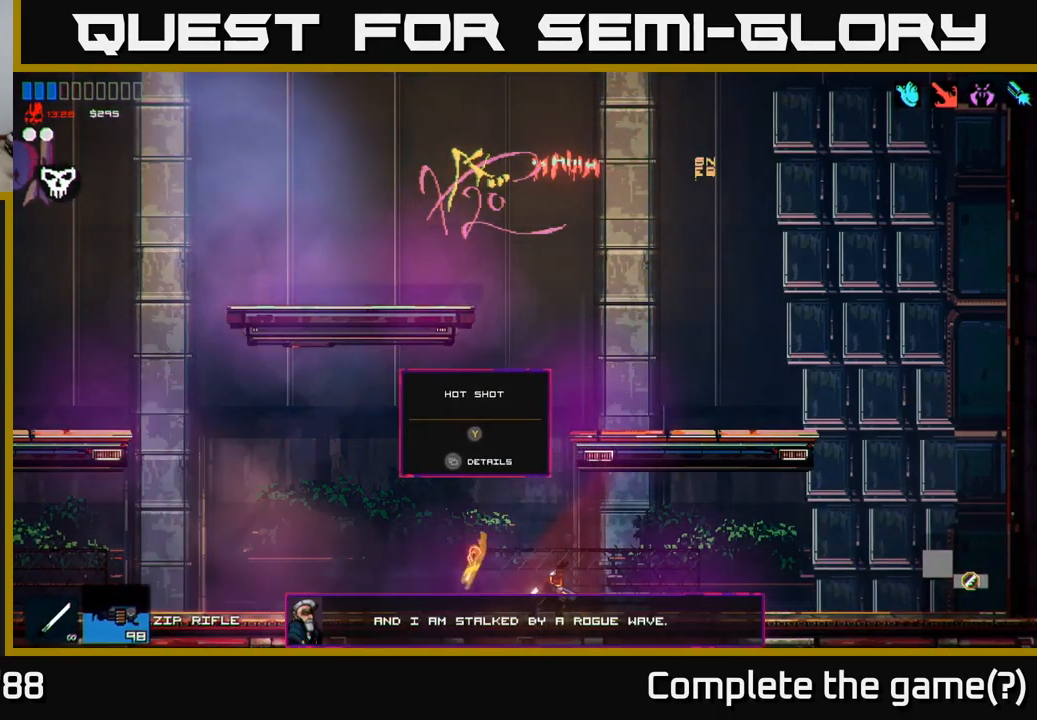
{"buttons": [], "left_stick": "left", "right_stick": "up", "events": [[100, "R1", "down"], [150, "R1", "up"], [283, "left_stick", "left"], [483, "right_stick", "up"]]}
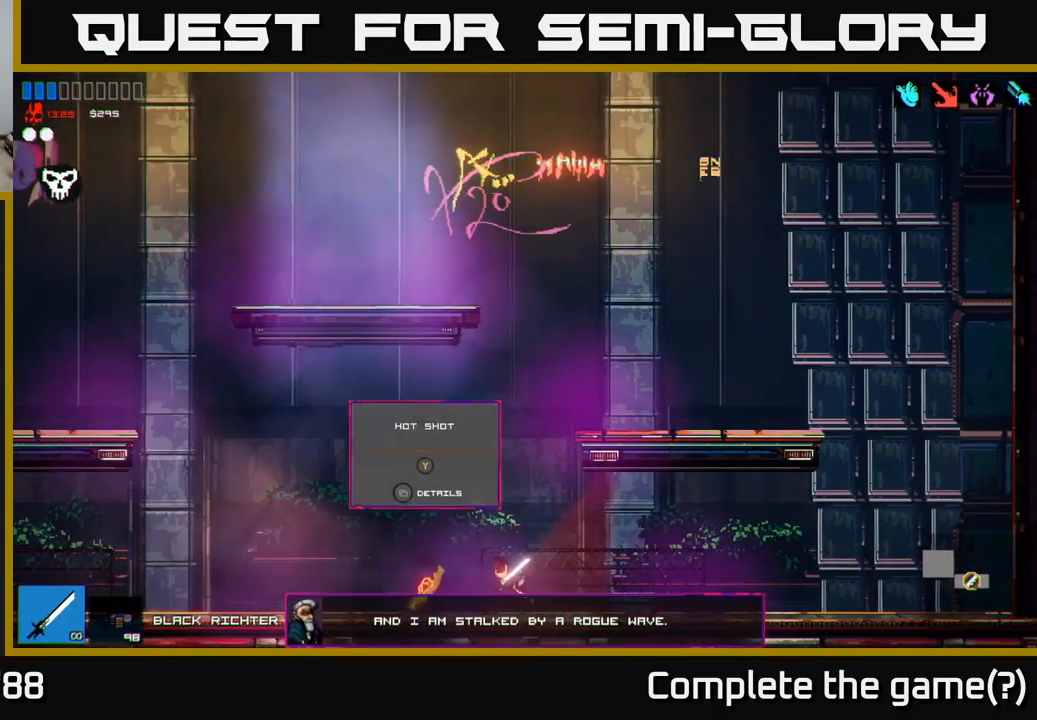
{"buttons": ["A"], "left_stick": "right", "right_stick": "up-right", "events": [[117, "left_stick", "center"], [167, "left_stick", "right"], [200, "A", "down"], [267, "right_stick", "up-right"], [383, "A", "up"], [450, "A", "down"]]}
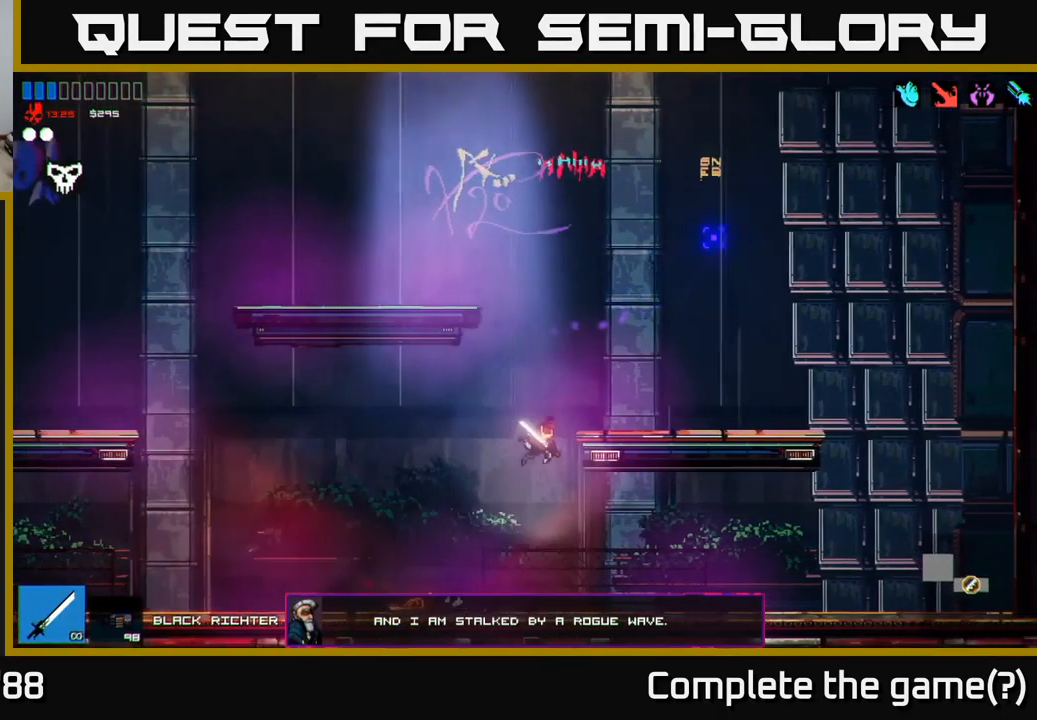
{"buttons": [], "left_stick": "right", "right_stick": "up-right", "events": [[83, "A", "up"]]}
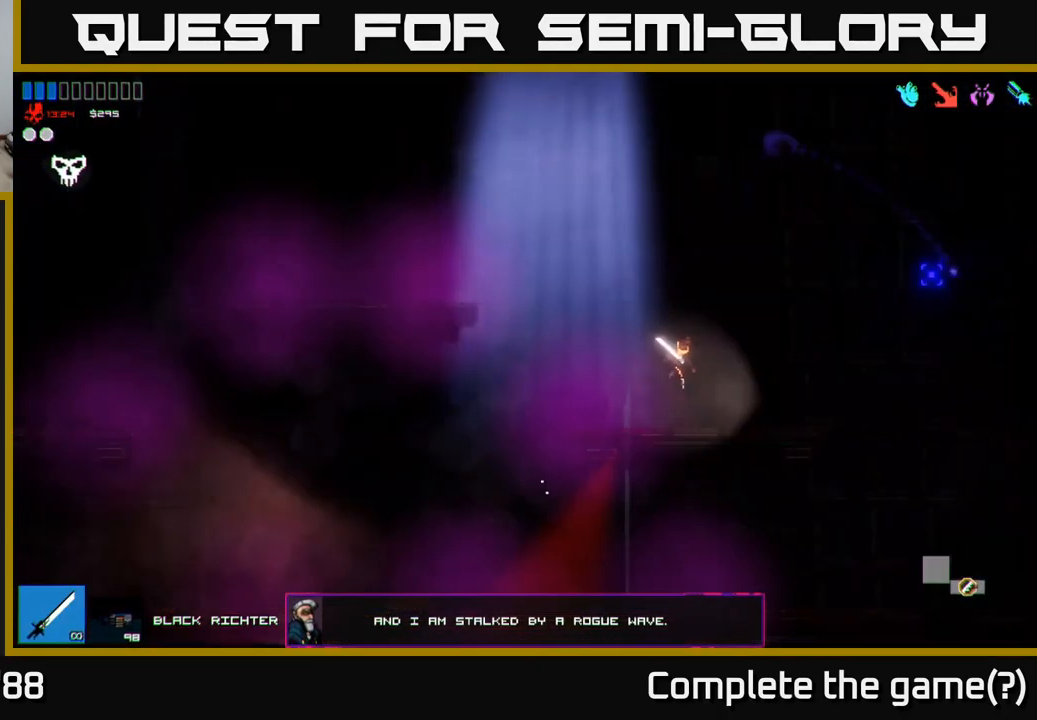
{"buttons": [], "left_stick": "left", "right_stick": "up-right", "events": [[50, "left_stick", "left"], [300, "A", "down"], [483, "A", "up"]]}
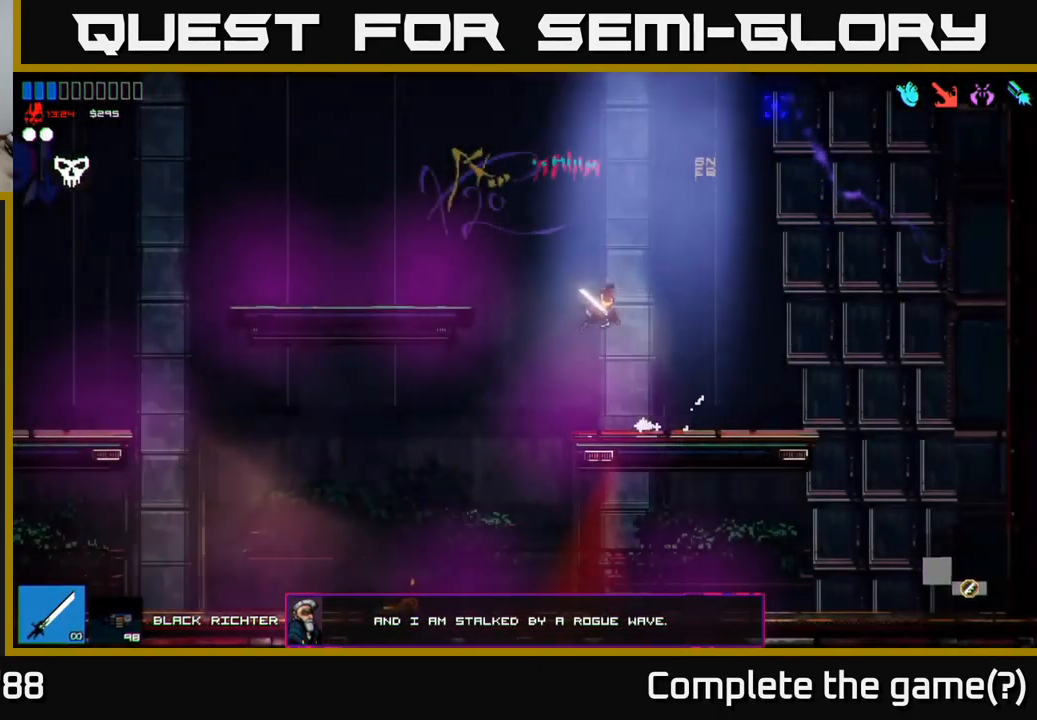
{"buttons": ["SELECT"], "left_stick": "center", "right_stick": "center", "events": [[67, "A", "down"], [183, "A", "up"], [400, "left_stick", "center"], [433, "right_stick", "center"], [483, "SELECT", "down"]]}
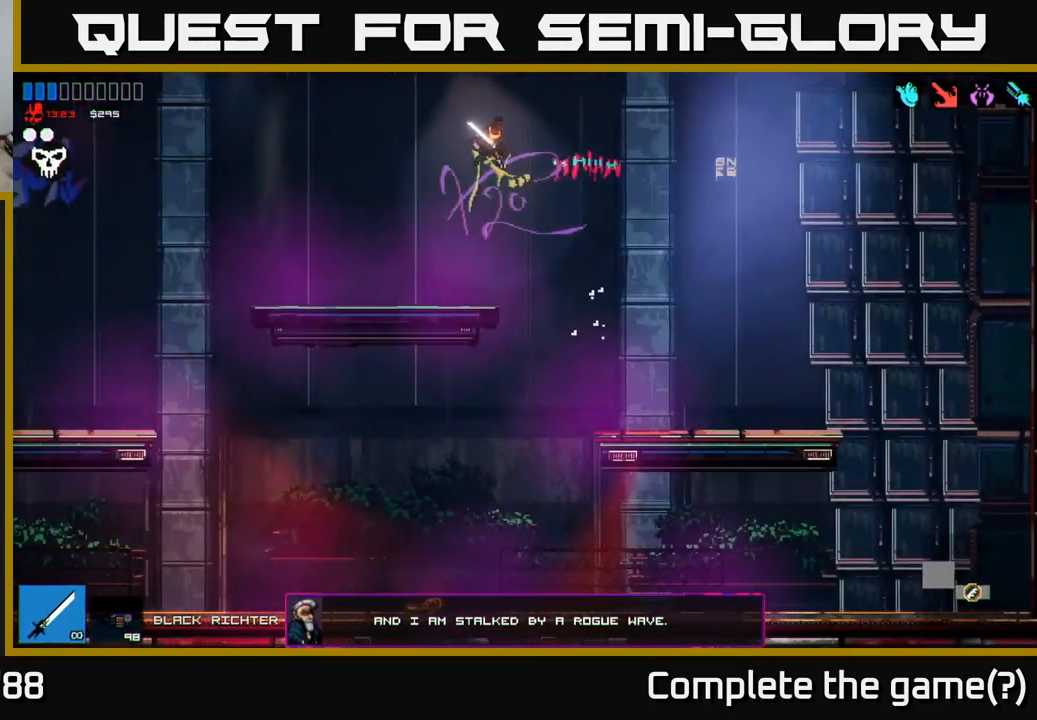
{"buttons": [], "left_stick": "center", "right_stick": "center", "events": [[133, "SELECT", "up"]]}
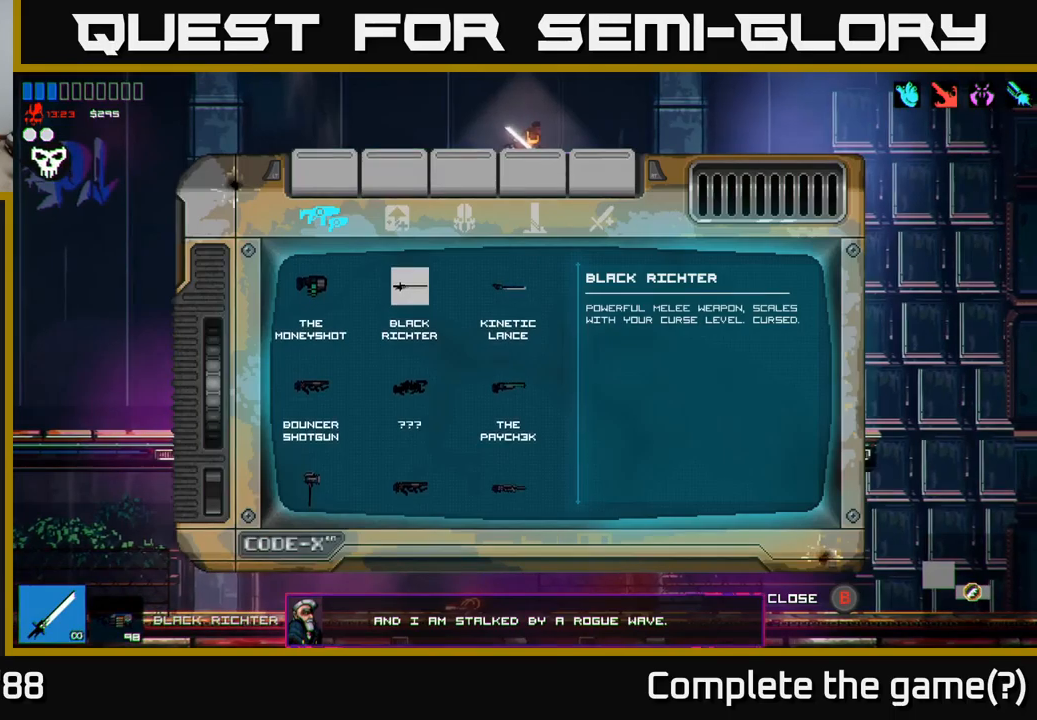
{"buttons": [], "left_stick": "center", "right_stick": "center", "events": []}
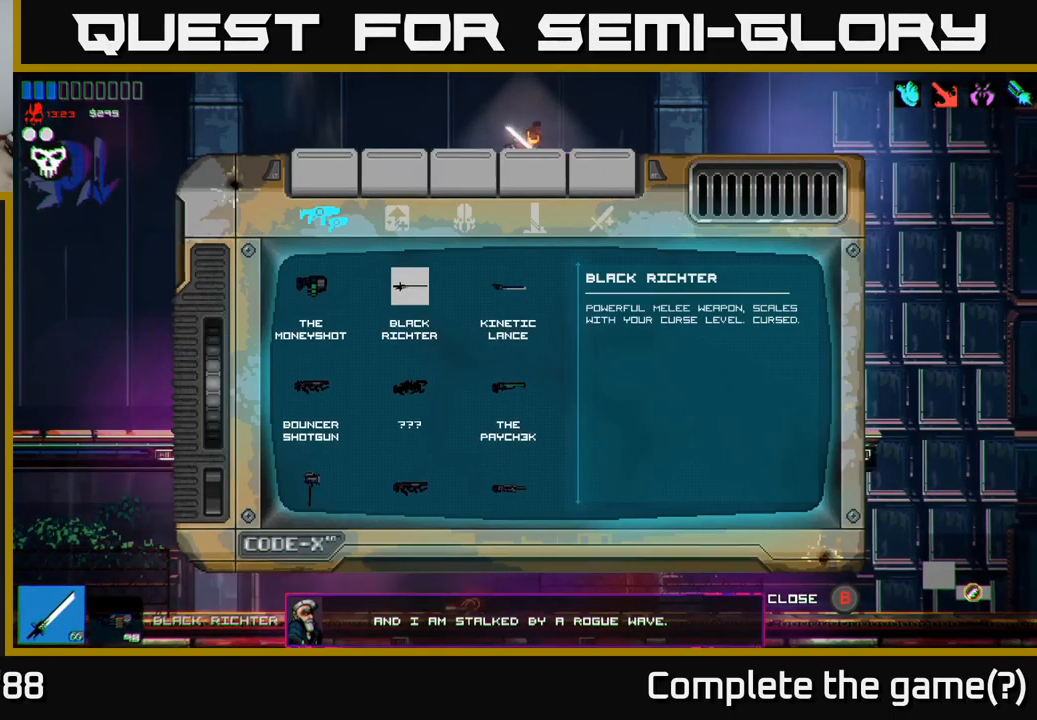
{"buttons": ["DPAD_DOWN"], "left_stick": "center", "right_stick": "center", "events": [[400, "DPAD_DOWN", "down"]]}
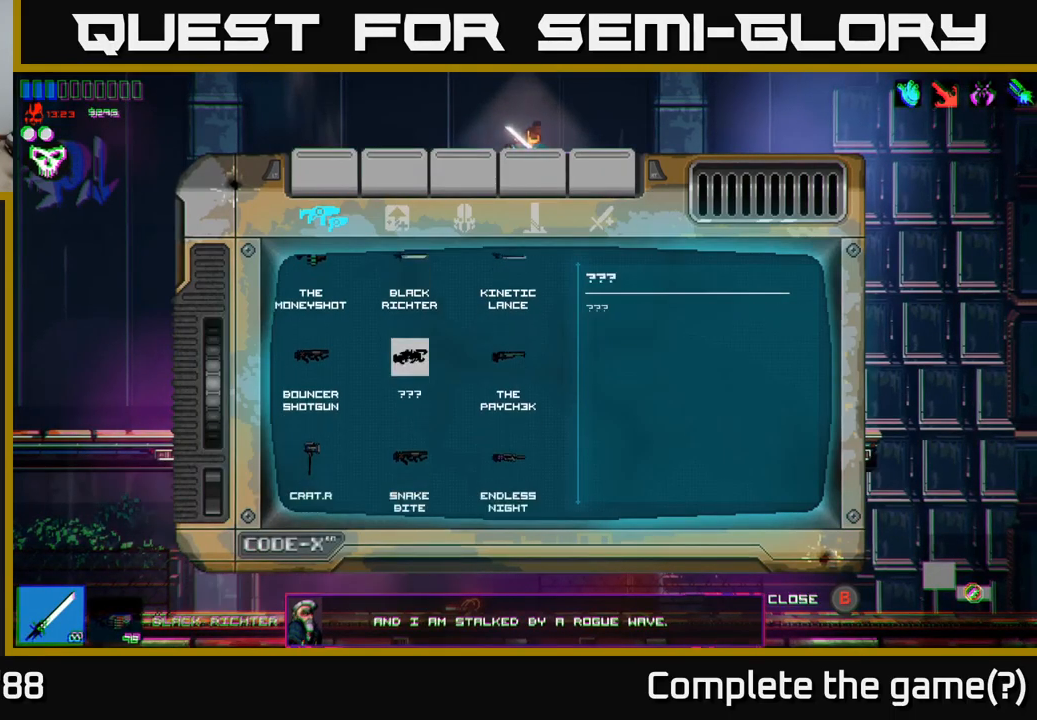
{"buttons": [], "left_stick": "center", "right_stick": "center", "events": [[17, "DPAD_DOWN", "up"], [67, "DPAD_DOWN", "down"], [167, "DPAD_DOWN", "up"], [250, "DPAD_DOWN", "down"], [317, "DPAD_DOWN", "up"]]}
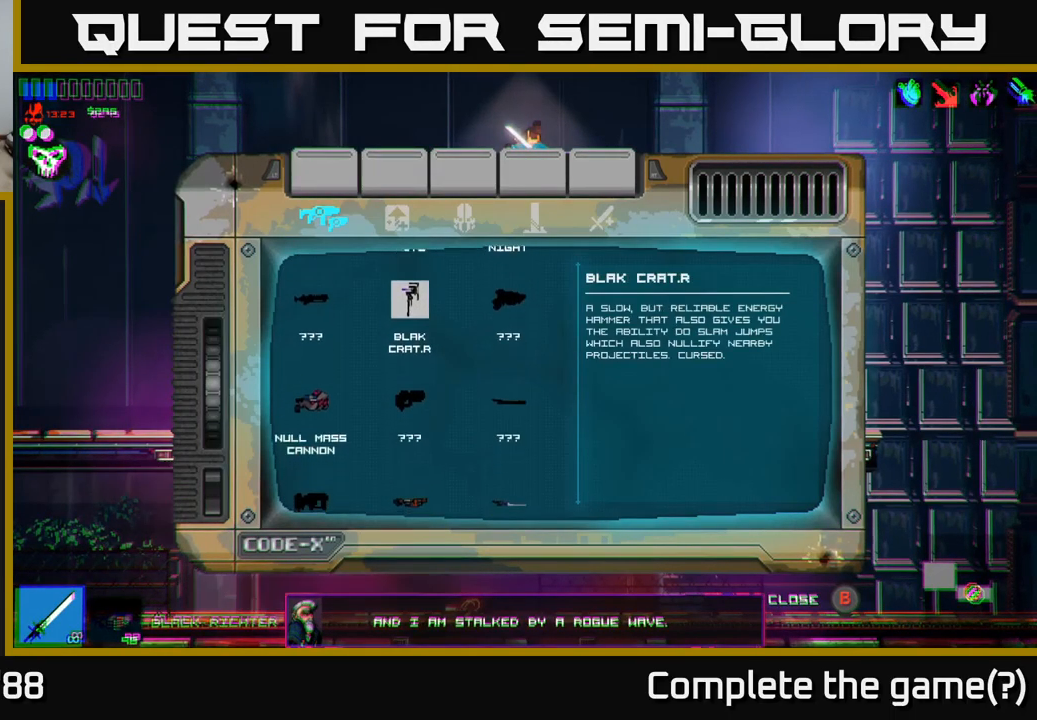
{"buttons": ["DPAD_DOWN"], "left_stick": "center", "right_stick": "center", "events": [[434, "DPAD_DOWN", "down"]]}
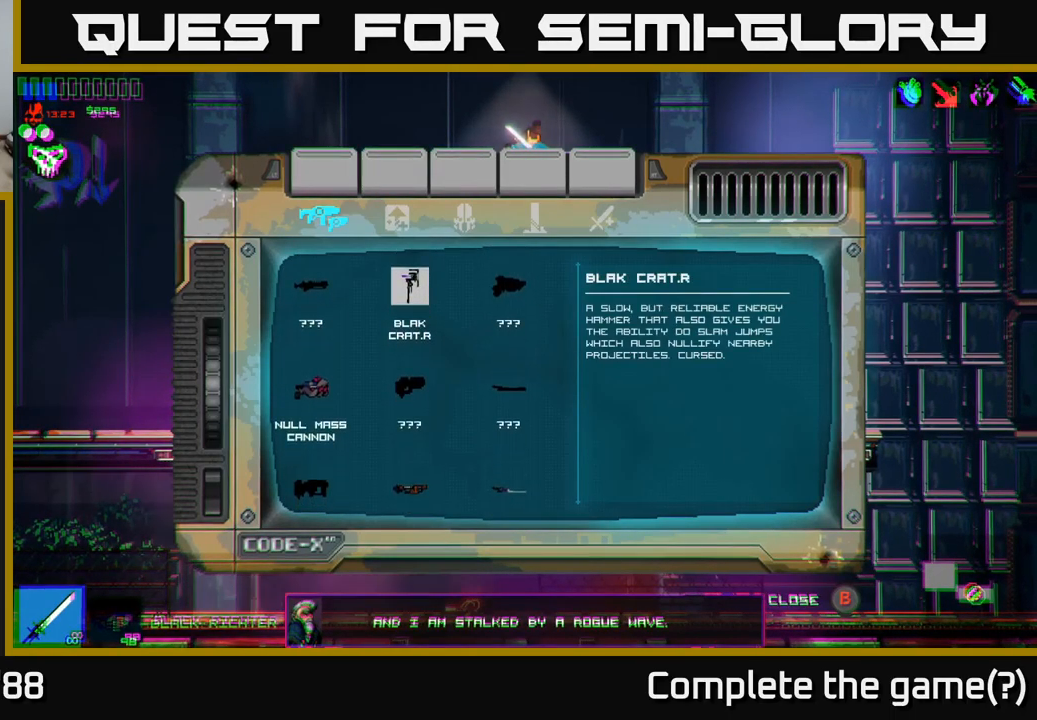
{"buttons": [], "left_stick": "center", "right_stick": "center", "events": [[17, "DPAD_DOWN", "up"], [134, "DPAD_DOWN", "down"], [217, "DPAD_DOWN", "up"]]}
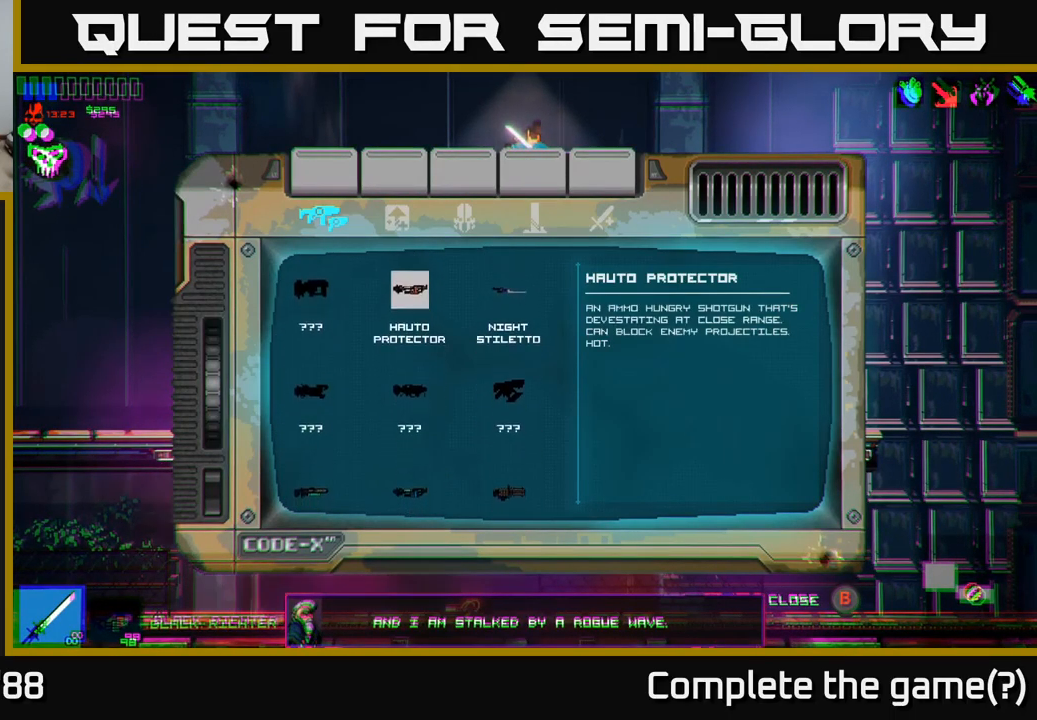
{"buttons": [], "left_stick": "center", "right_stick": "center", "events": [[384, "DPAD_DOWN", "down"], [484, "DPAD_DOWN", "up"]]}
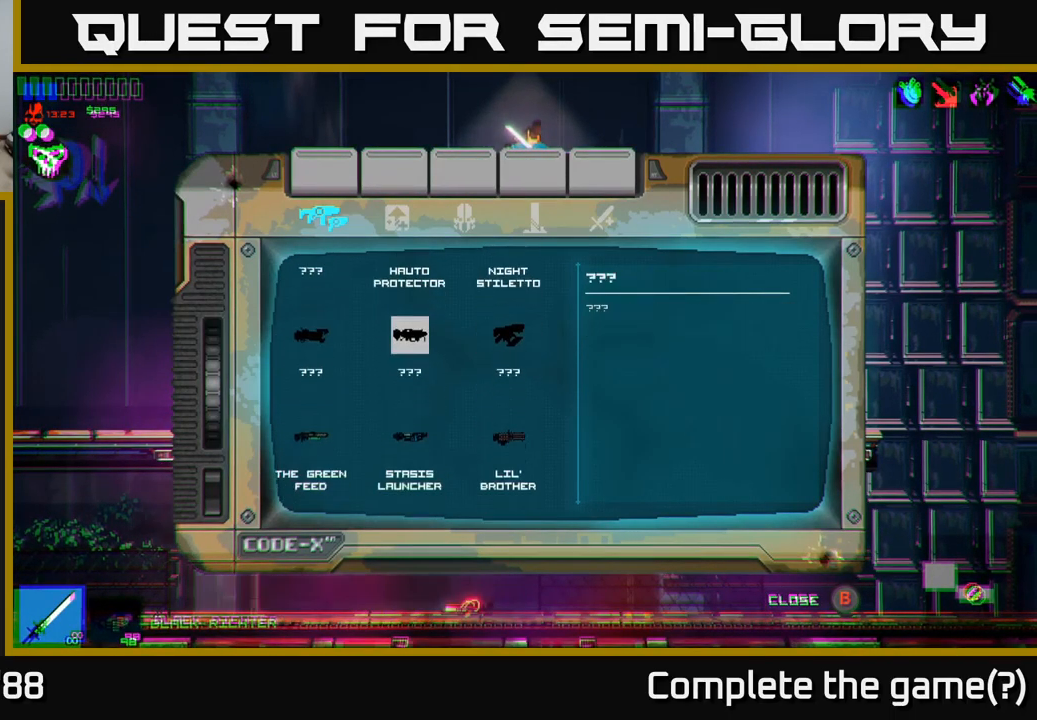
{"buttons": [], "left_stick": "center", "right_stick": "center", "events": [[50, "DPAD_DOWN", "down"], [167, "DPAD_DOWN", "up"]]}
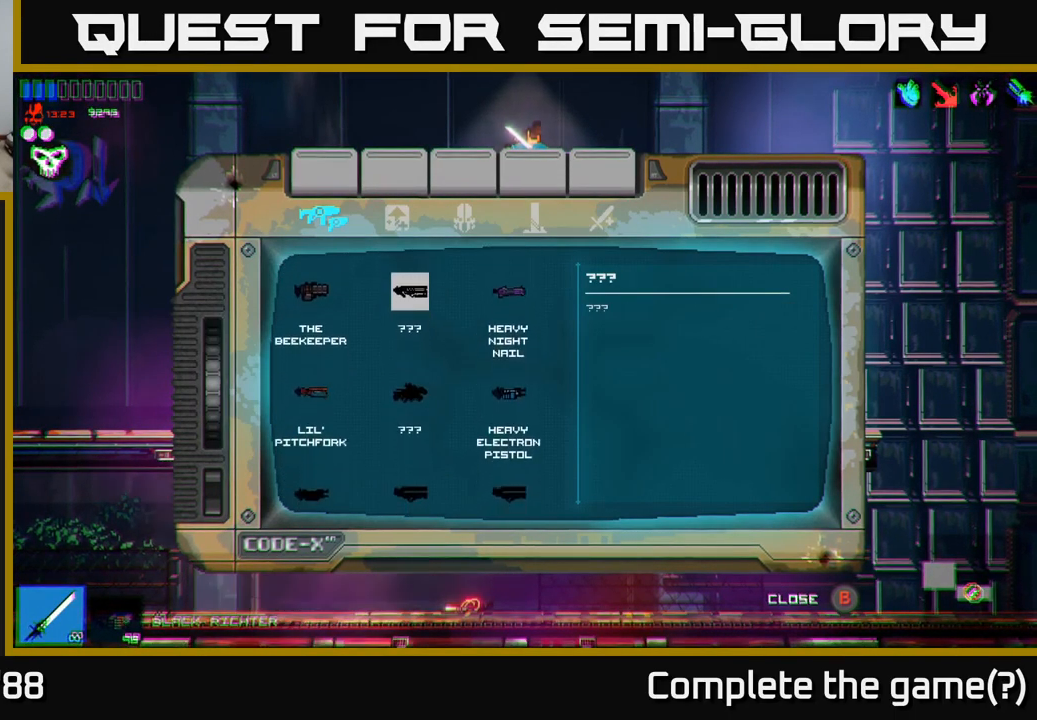
{"buttons": [], "left_stick": "center", "right_stick": "center", "events": [[284, "DPAD_DOWN", "down"], [367, "DPAD_DOWN", "up"]]}
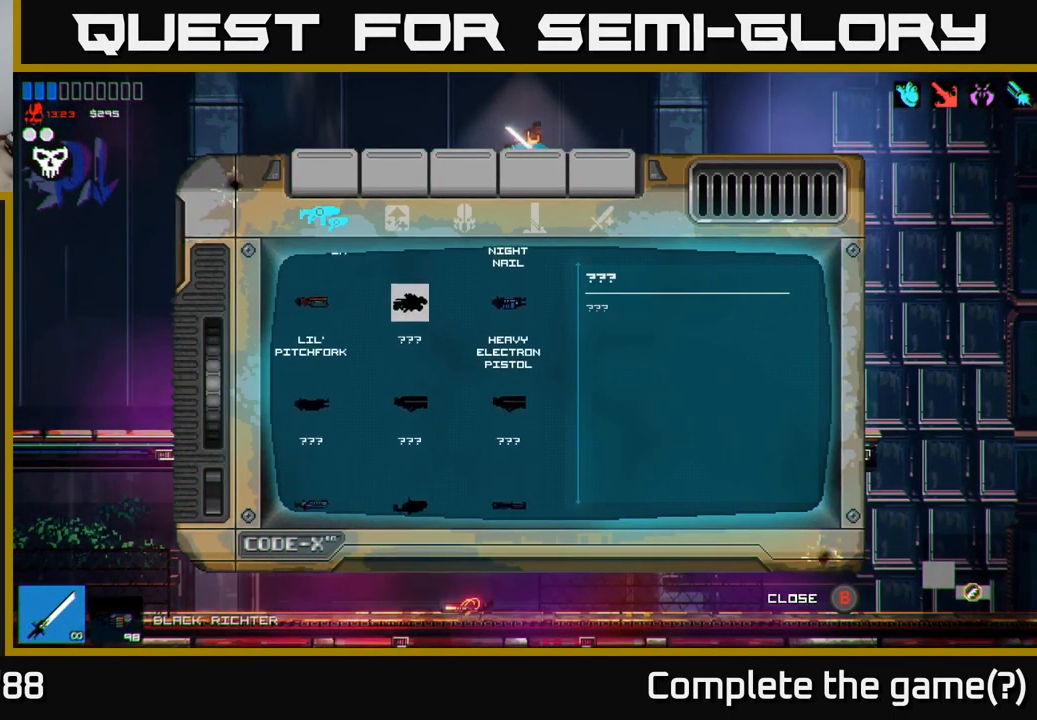
{"buttons": [], "left_stick": "center", "right_stick": "center", "events": [[200, "DPAD_DOWN", "down"], [300, "DPAD_DOWN", "up"], [434, "DPAD_DOWN", "down"], [500, "DPAD_DOWN", "up"]]}
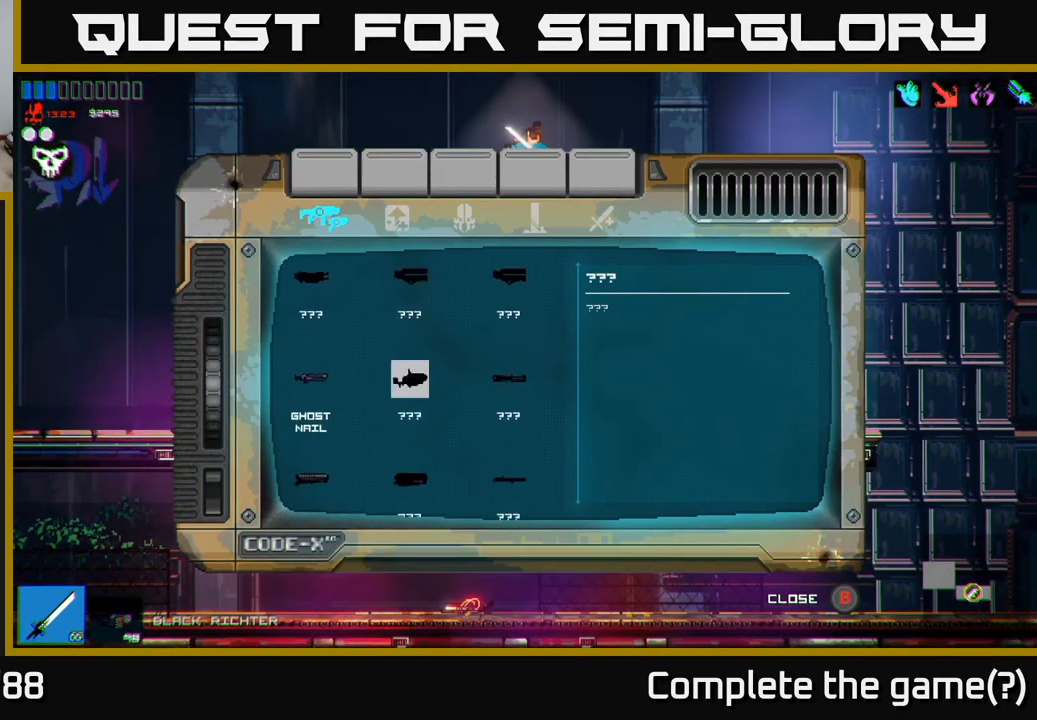
{"buttons": [], "left_stick": "center", "right_stick": "center", "events": [[317, "DPAD_DOWN", "down"], [401, "DPAD_DOWN", "up"]]}